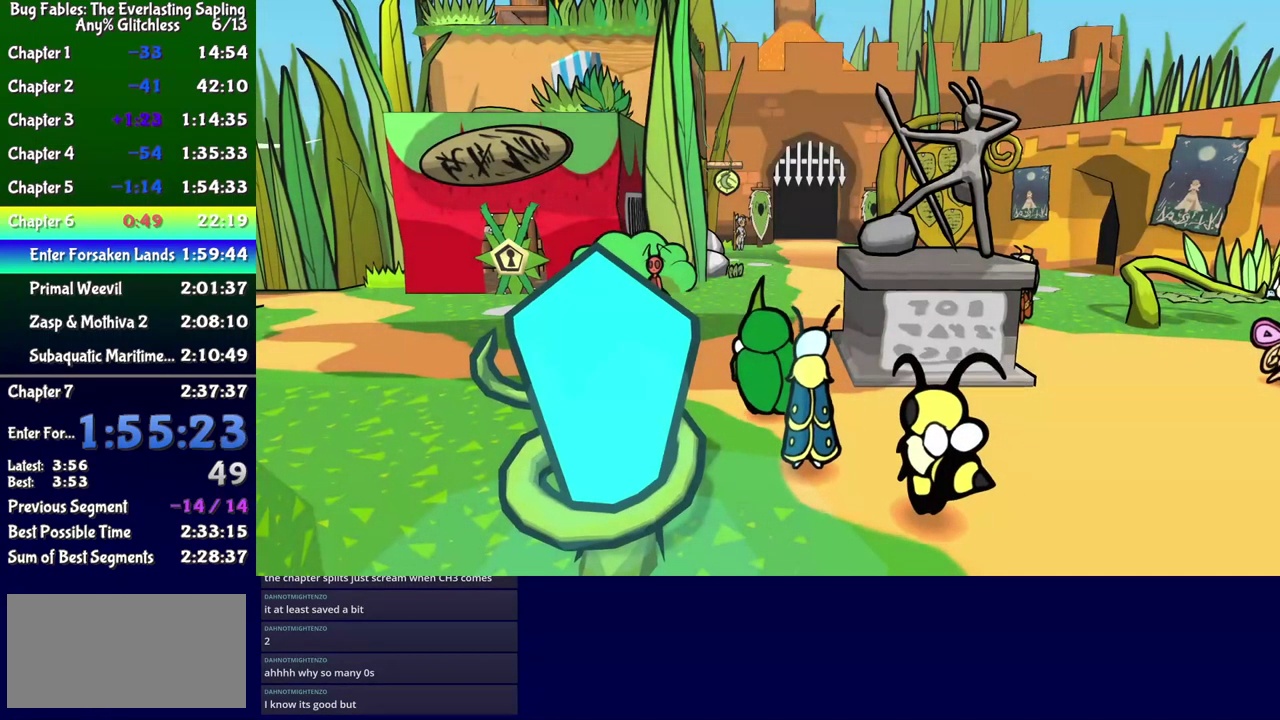
Gameplay with a controller (Xbox layout); each line is a JSON object with the inputs held at the frame after it. "events" lists button and stick changes between this image and that frame as [ms after this image, input, new state], when the widget could be followed in between. Not read: L1 L2 L3 R1 R2 R3 left_stick.
{"buttons": ["DPAD_UP"], "events": [[17, "B", "down"], [84, "B", "up"], [234, "B", "down"], [284, "B", "up"]]}
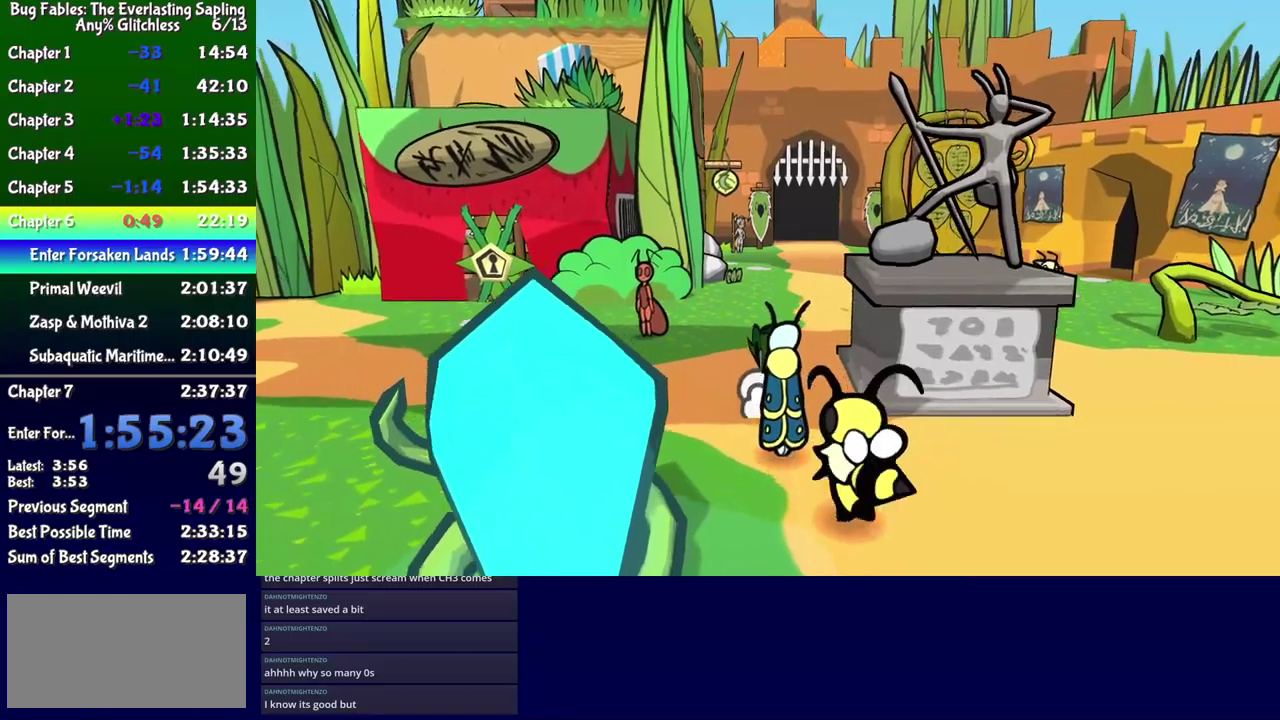
{"buttons": ["DPAD_UP", "DPAD_RIGHT"], "events": [[50, "DPAD_RIGHT", "down"], [216, "DPAD_RIGHT", "up"], [450, "DPAD_RIGHT", "down"]]}
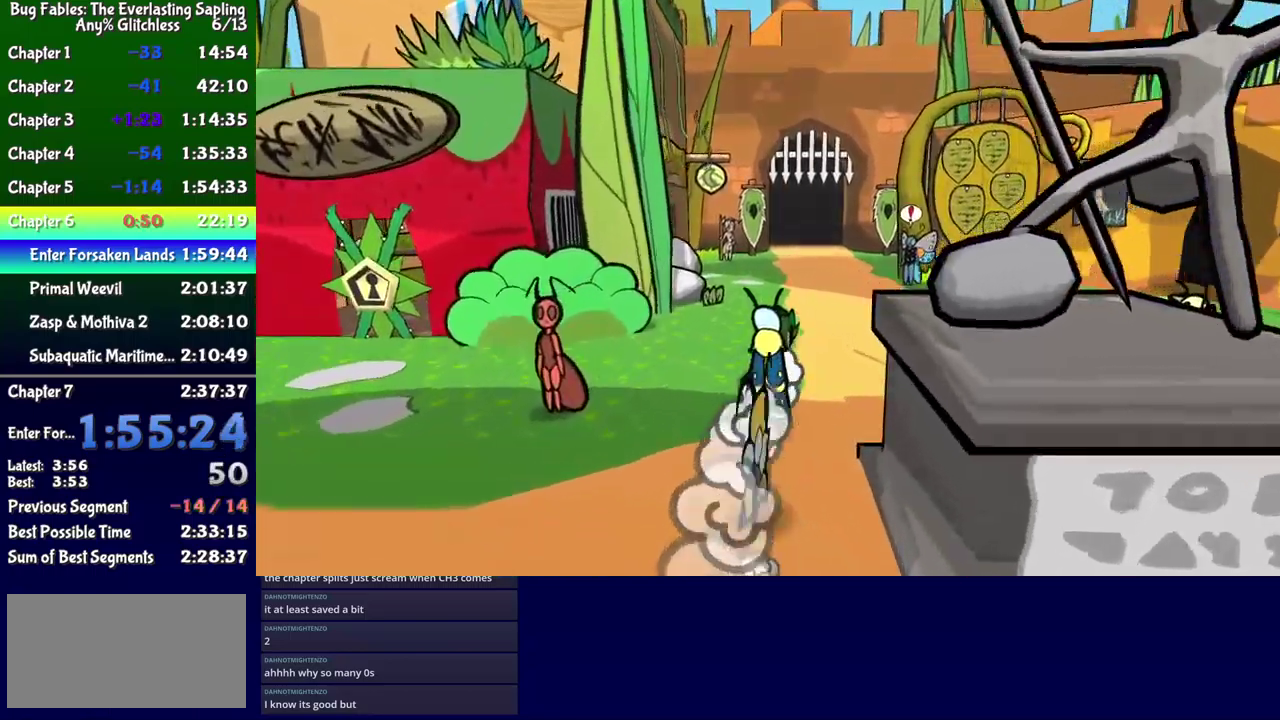
{"buttons": ["DPAD_UP"], "events": [[83, "DPAD_RIGHT", "up"]]}
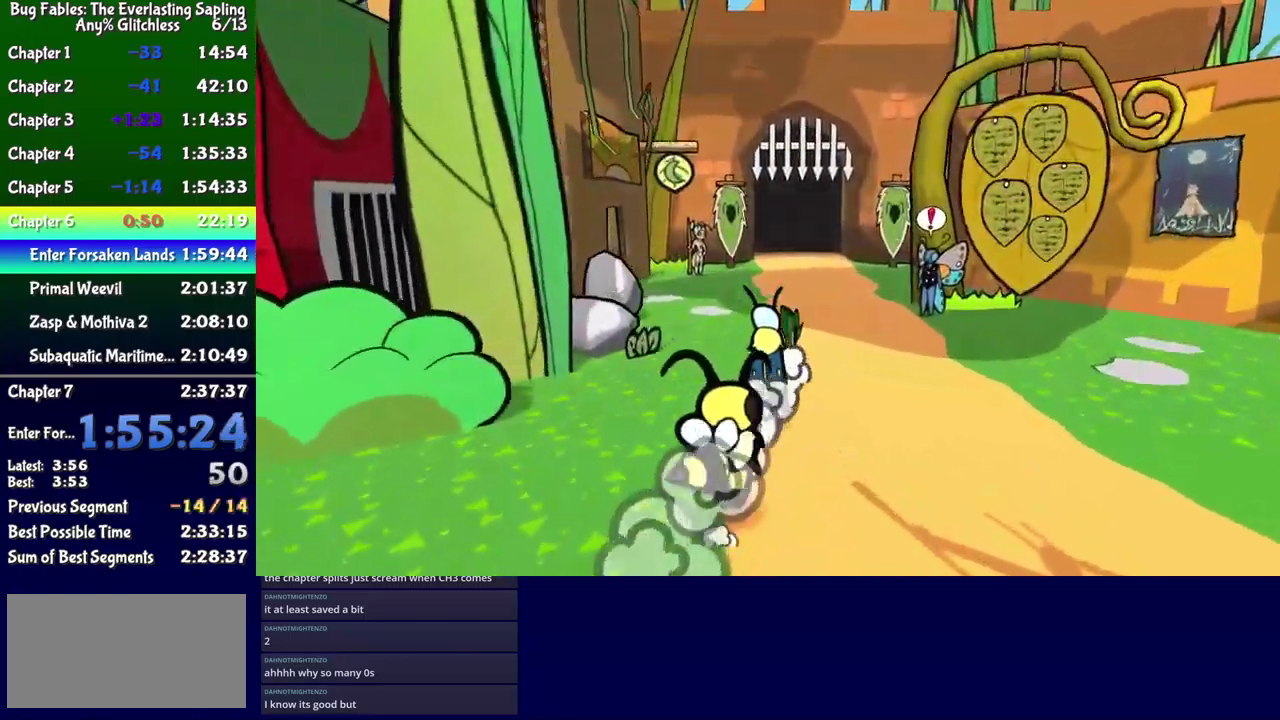
{"buttons": ["DPAD_UP"], "events": []}
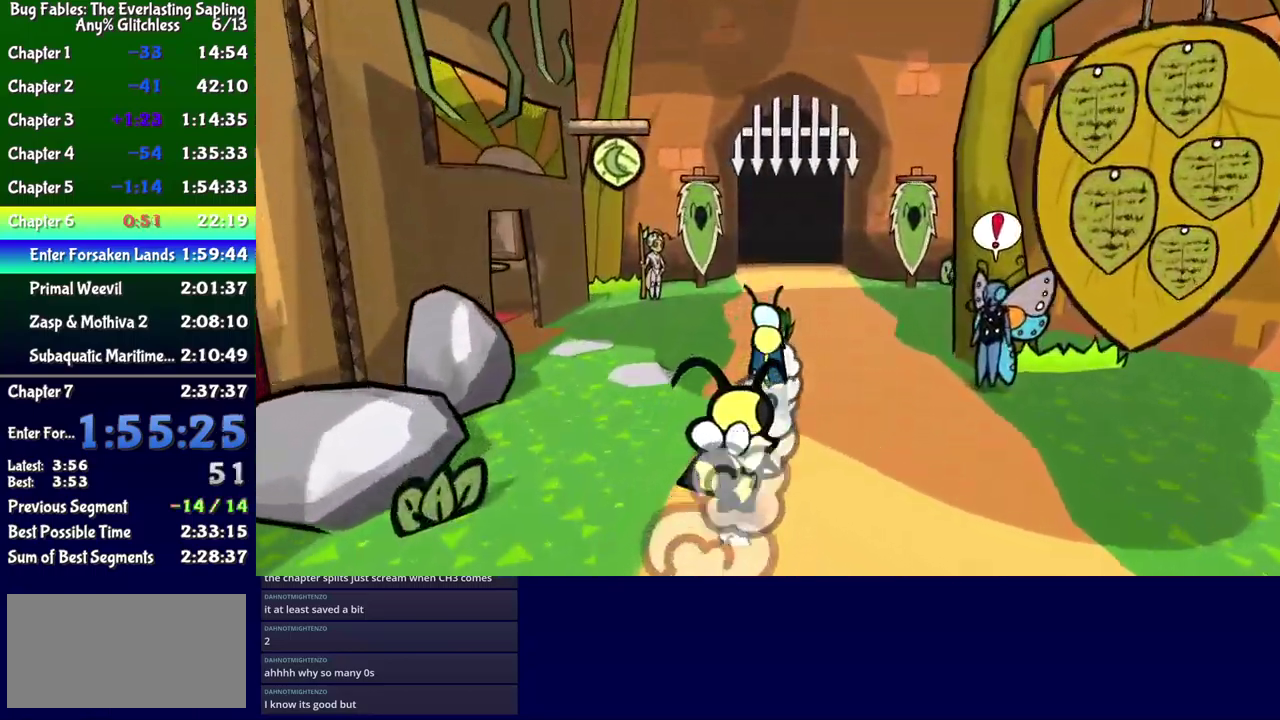
{"buttons": ["DPAD_UP"], "events": []}
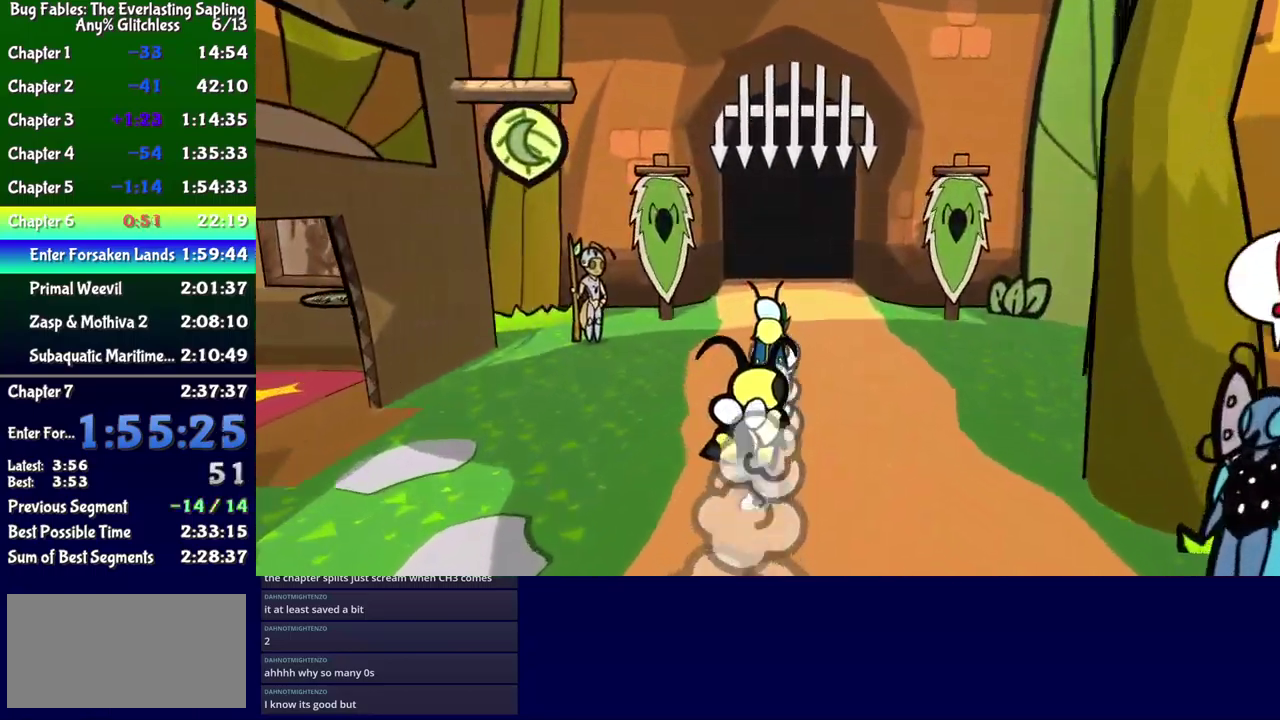
{"buttons": ["DPAD_UP"], "events": []}
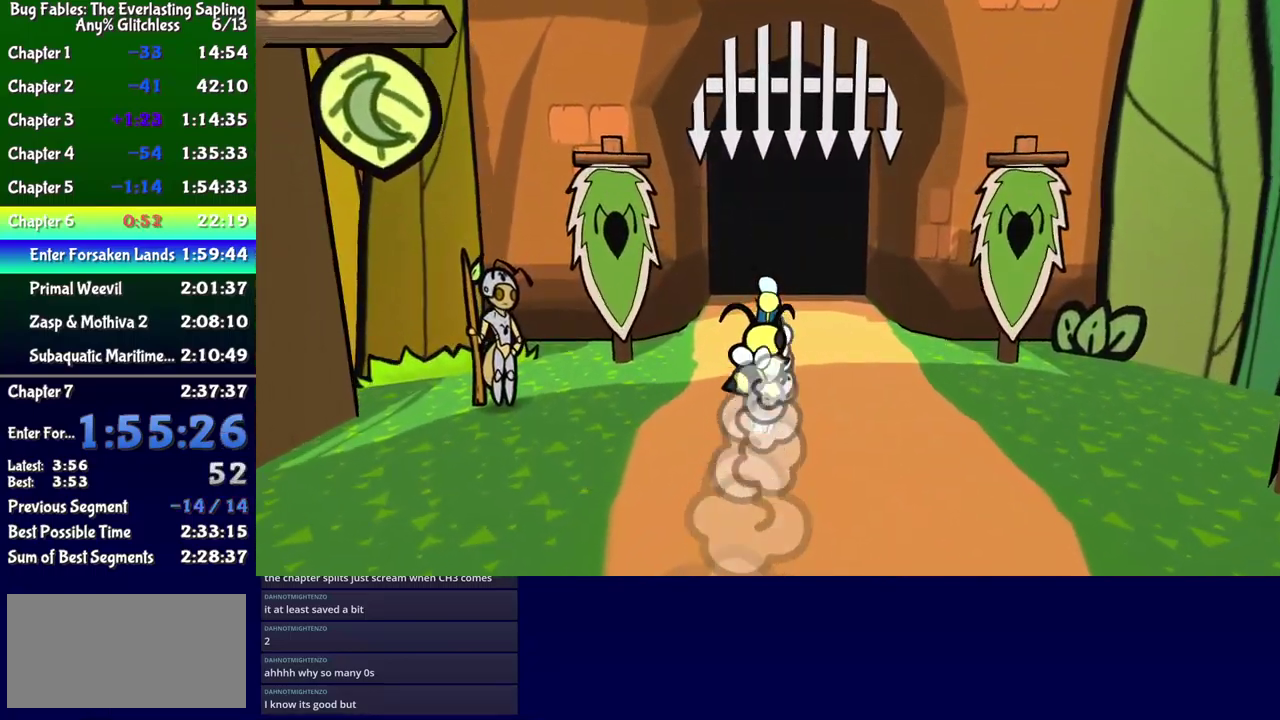
{"buttons": [], "events": [[266, "DPAD_UP", "up"]]}
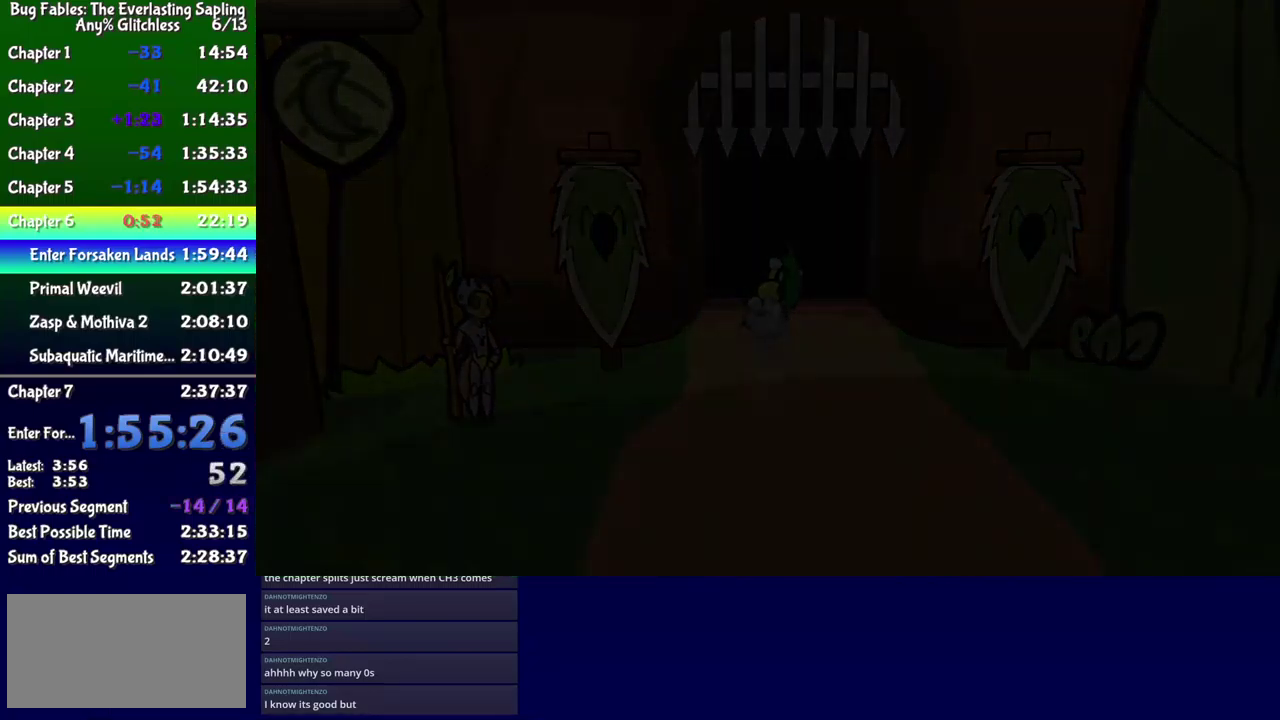
{"buttons": ["DPAD_UP"], "events": [[200, "DPAD_UP", "down"]]}
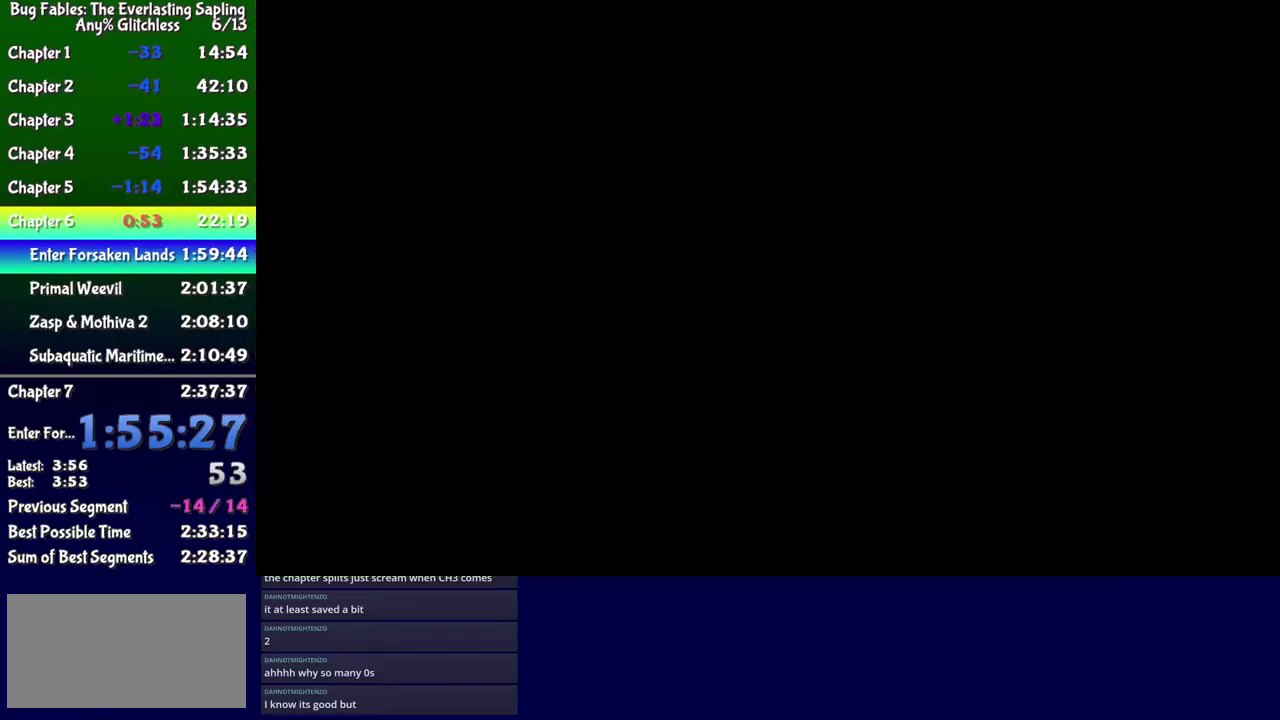
{"buttons": ["DPAD_UP"], "events": []}
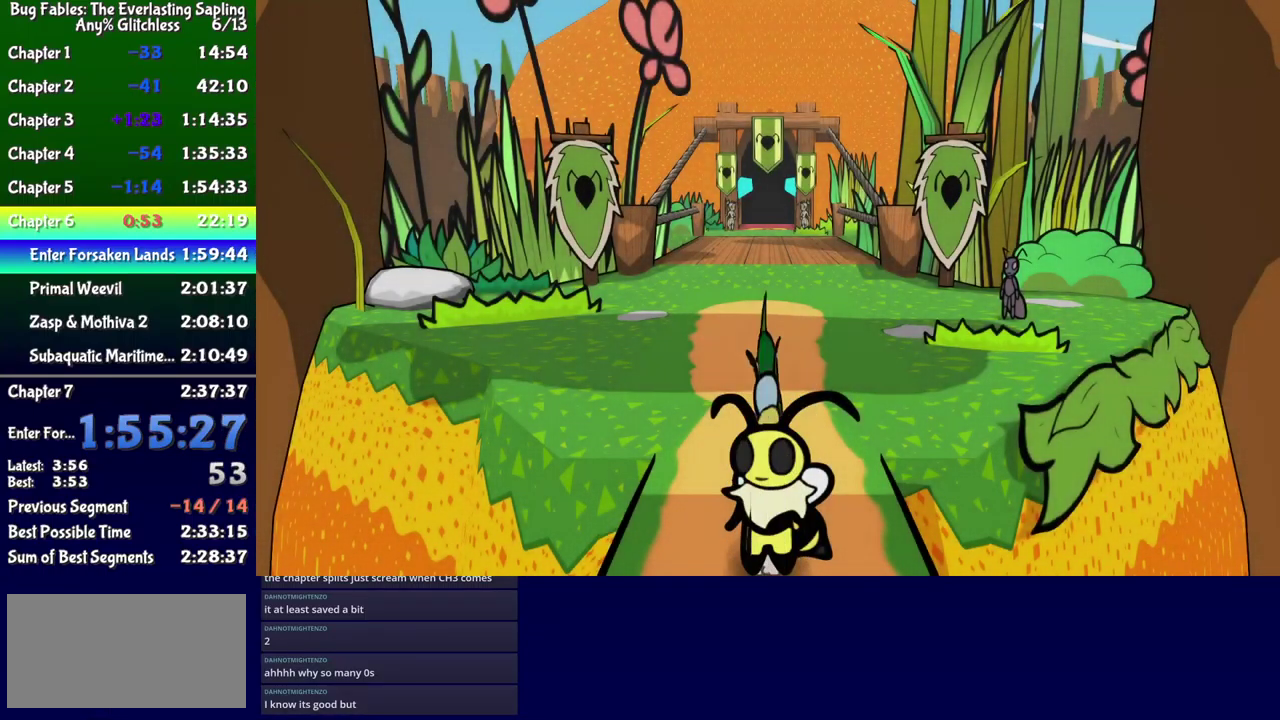
{"buttons": ["DPAD_UP"], "events": [[333, "B", "down"], [383, "B", "up"], [433, "B", "down"], [500, "B", "up"]]}
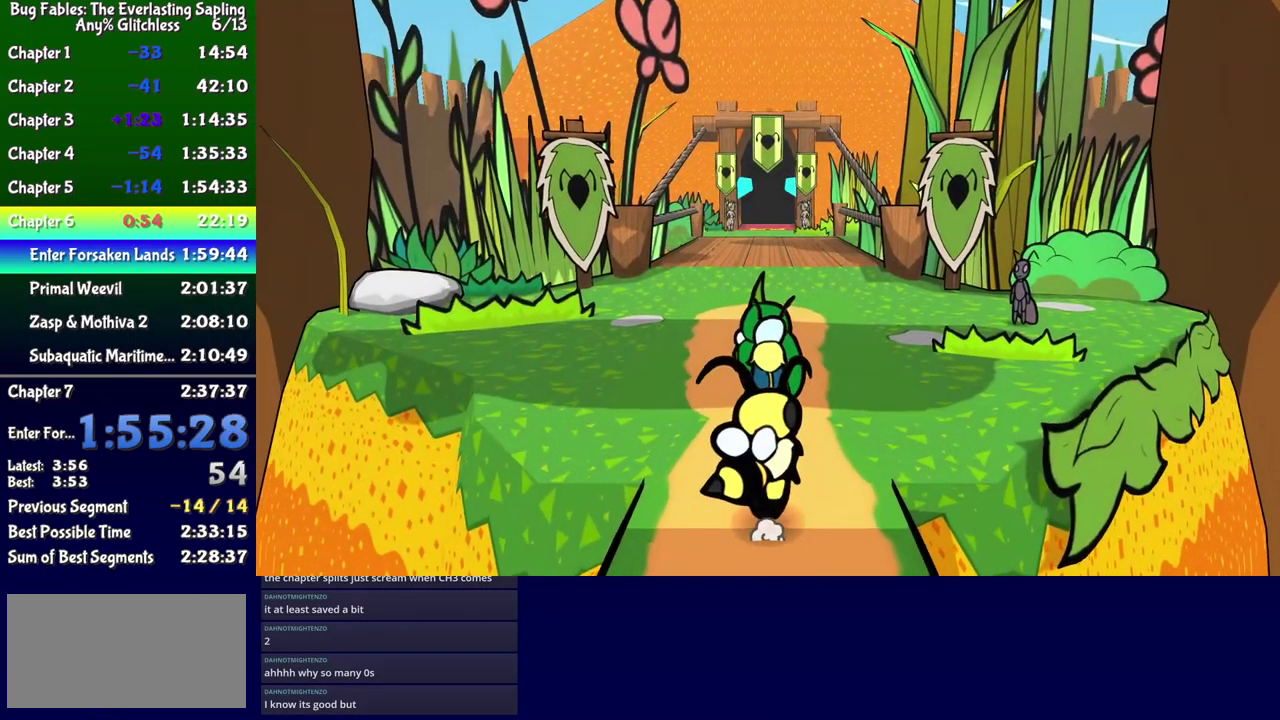
{"buttons": ["DPAD_UP"], "events": [[50, "B", "down"], [100, "B", "up"]]}
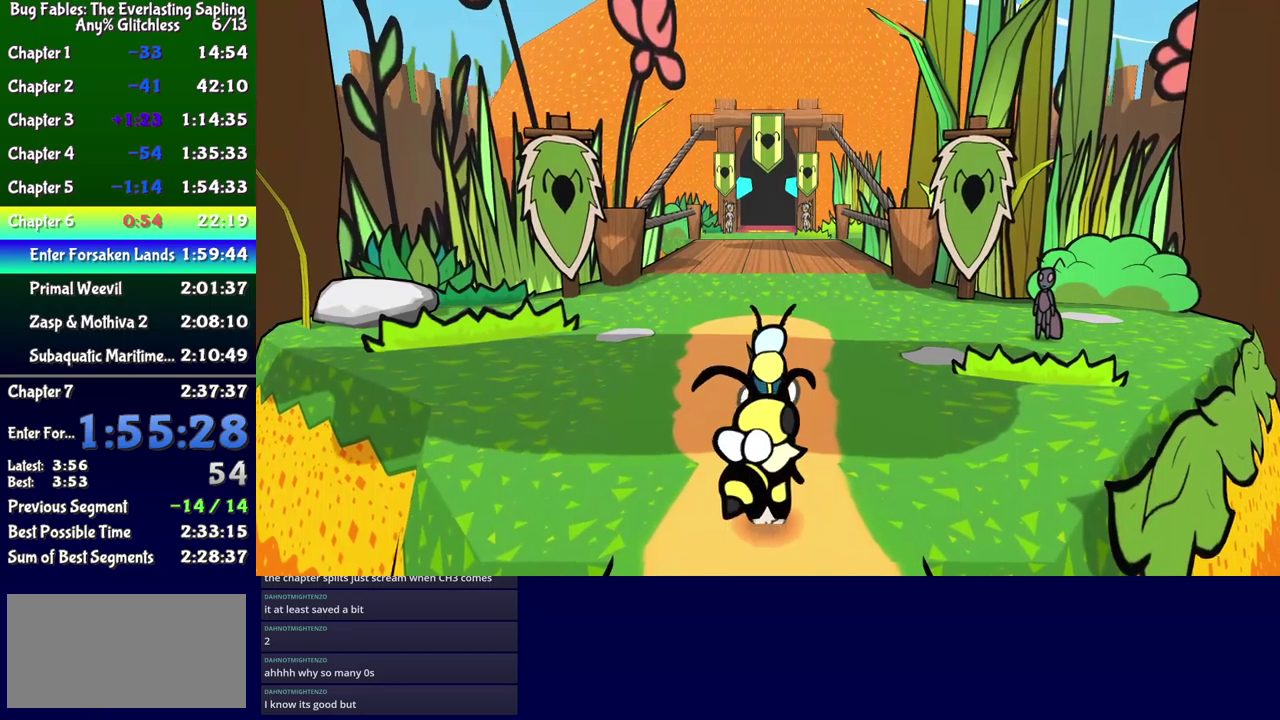
{"buttons": [], "events": [[200, "DPAD_UP", "up"]]}
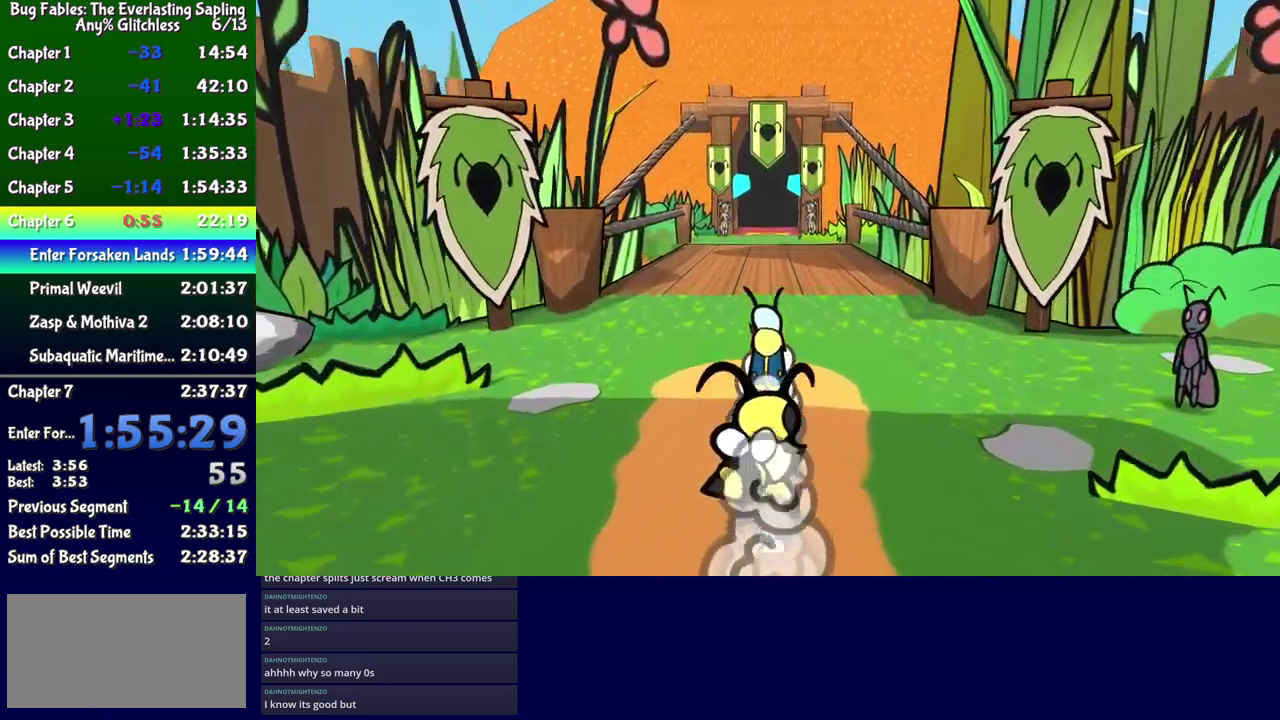
{"buttons": [], "events": []}
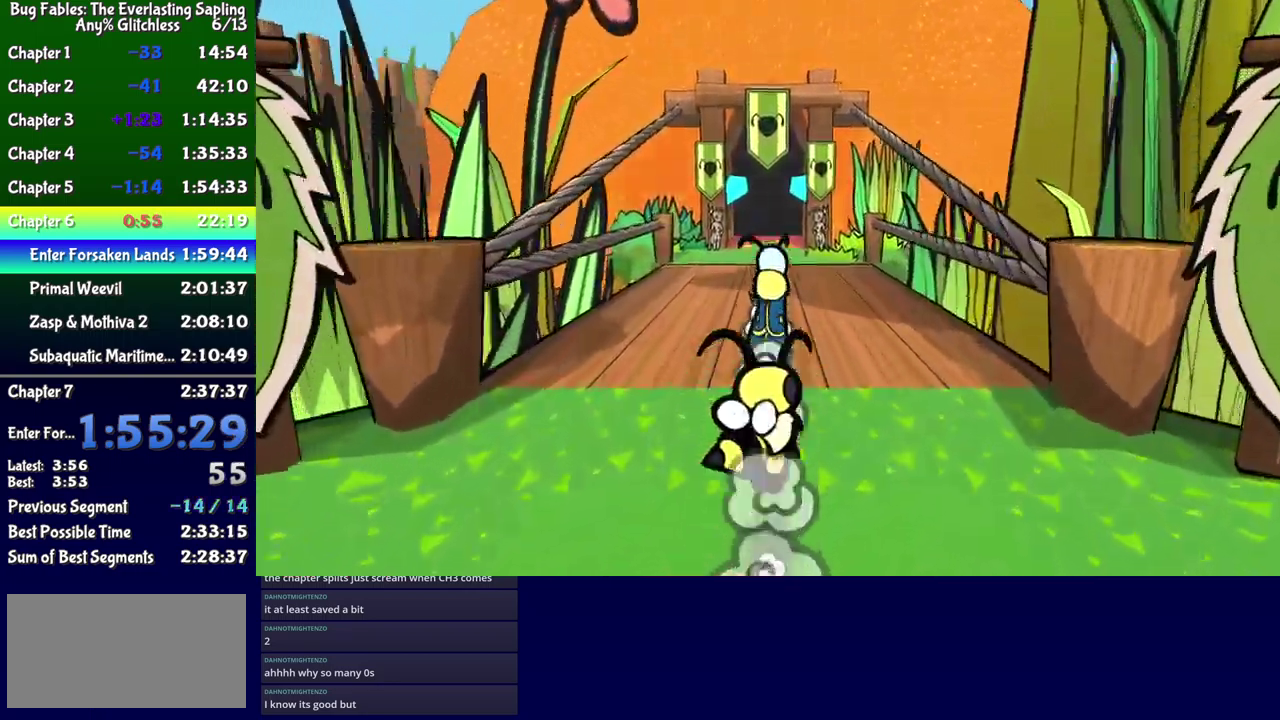
{"buttons": [], "events": []}
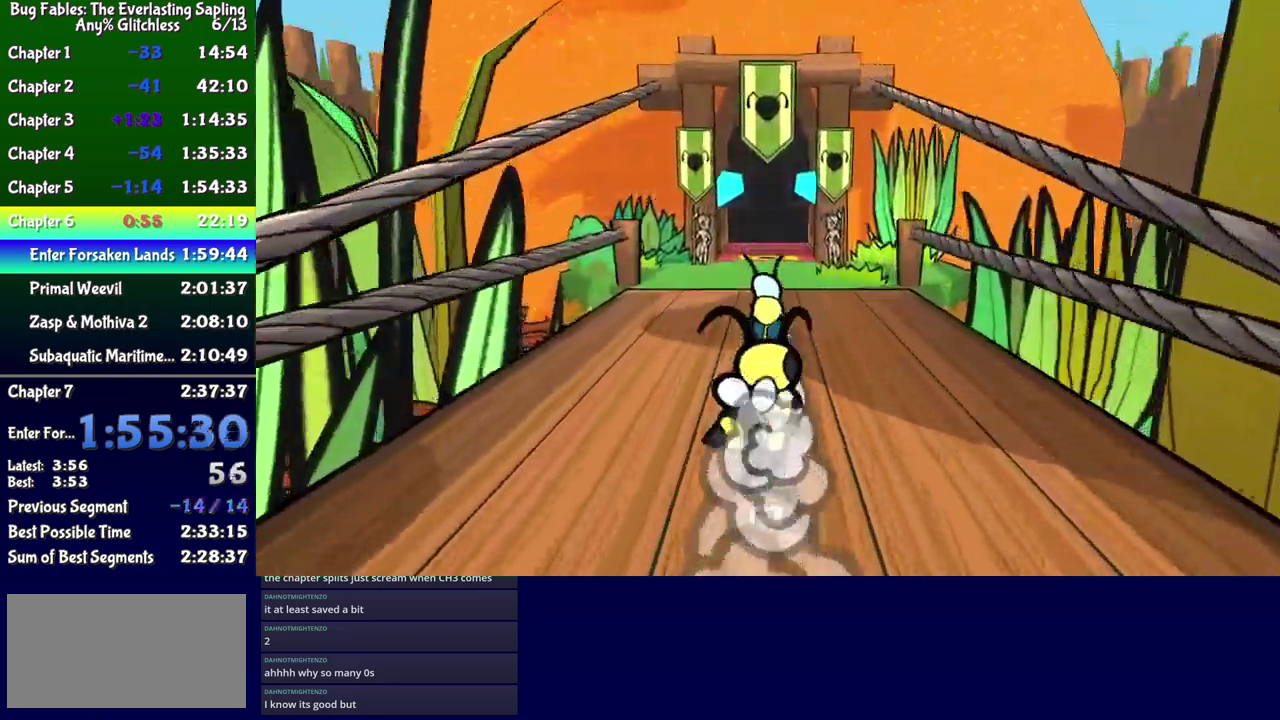
{"buttons": [], "events": []}
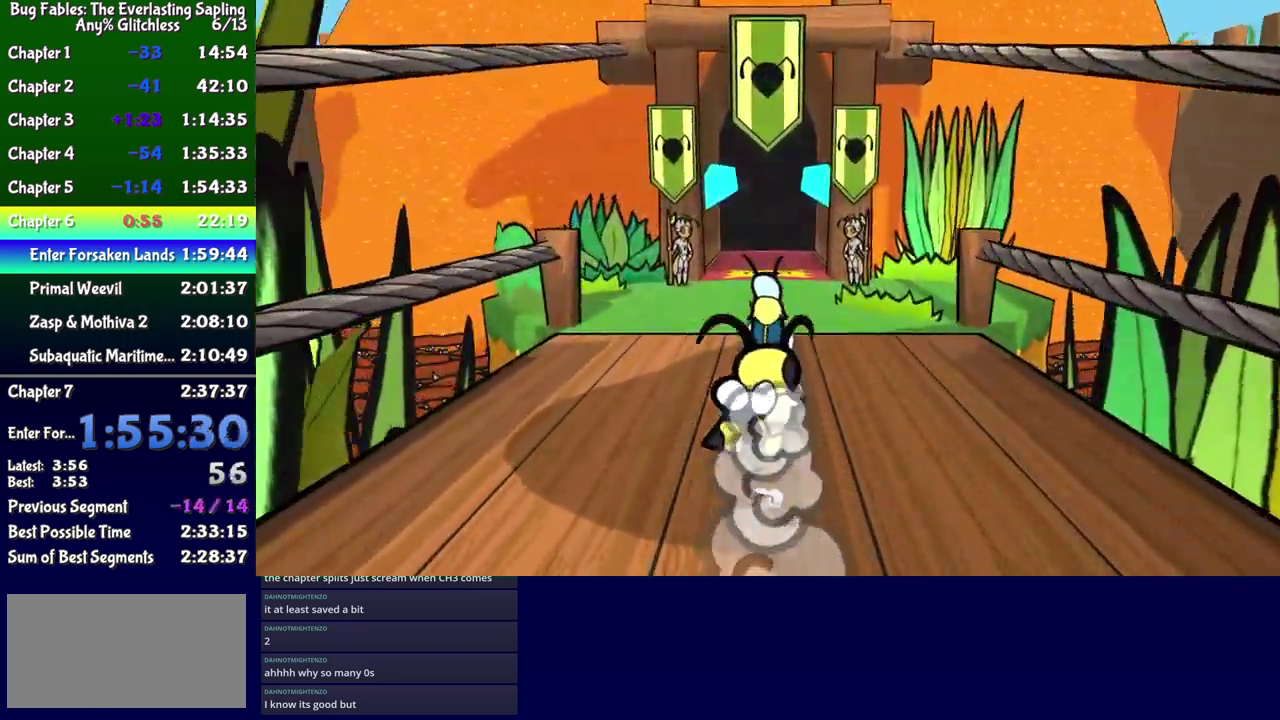
{"buttons": [], "events": []}
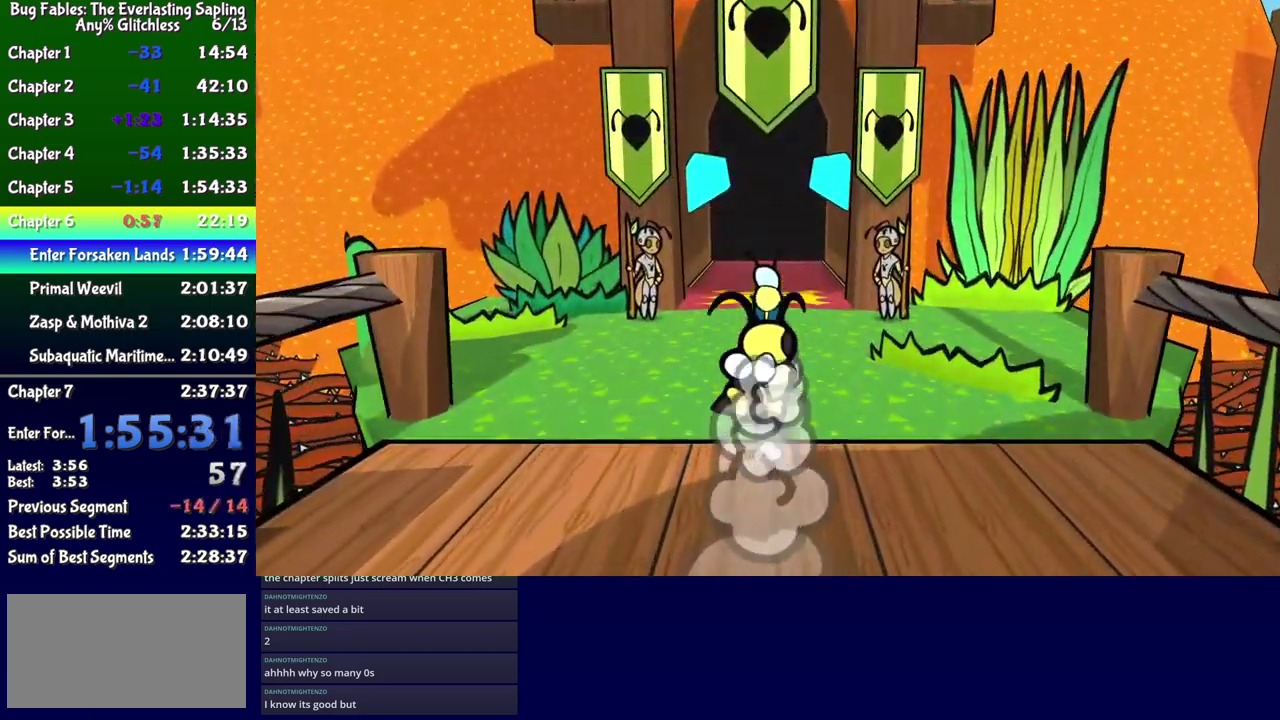
{"buttons": [], "events": []}
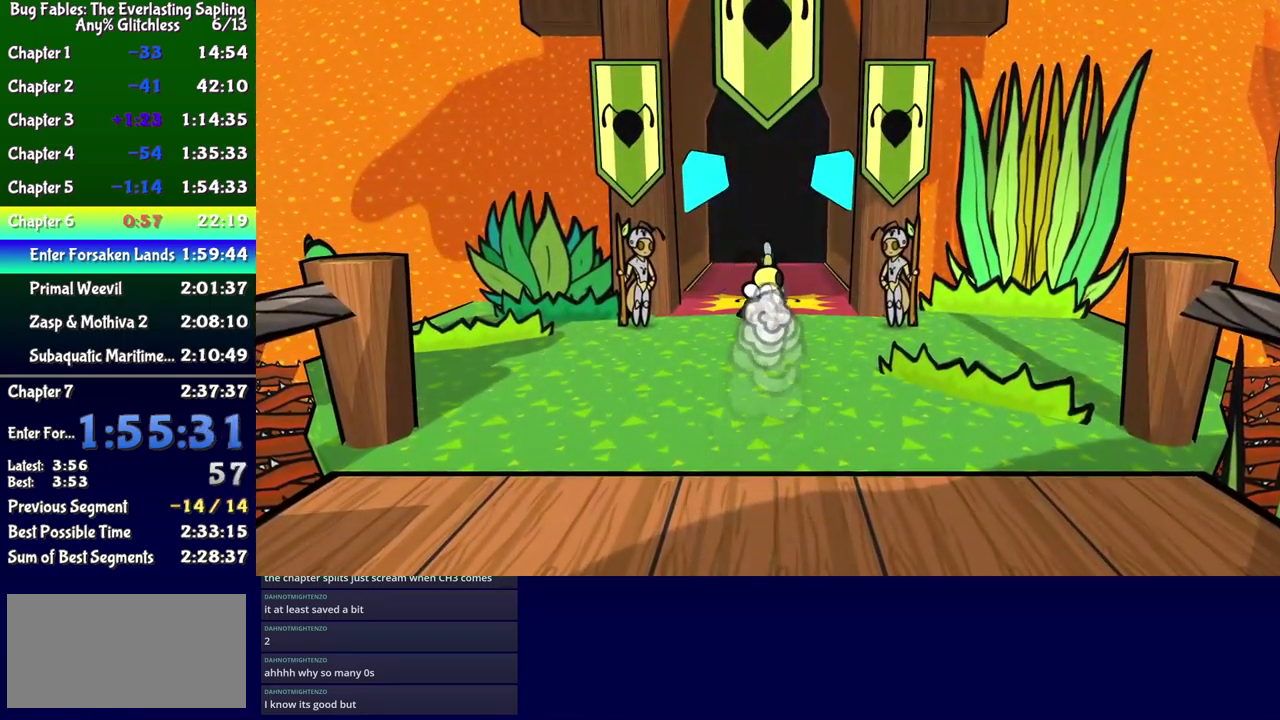
{"buttons": [], "events": []}
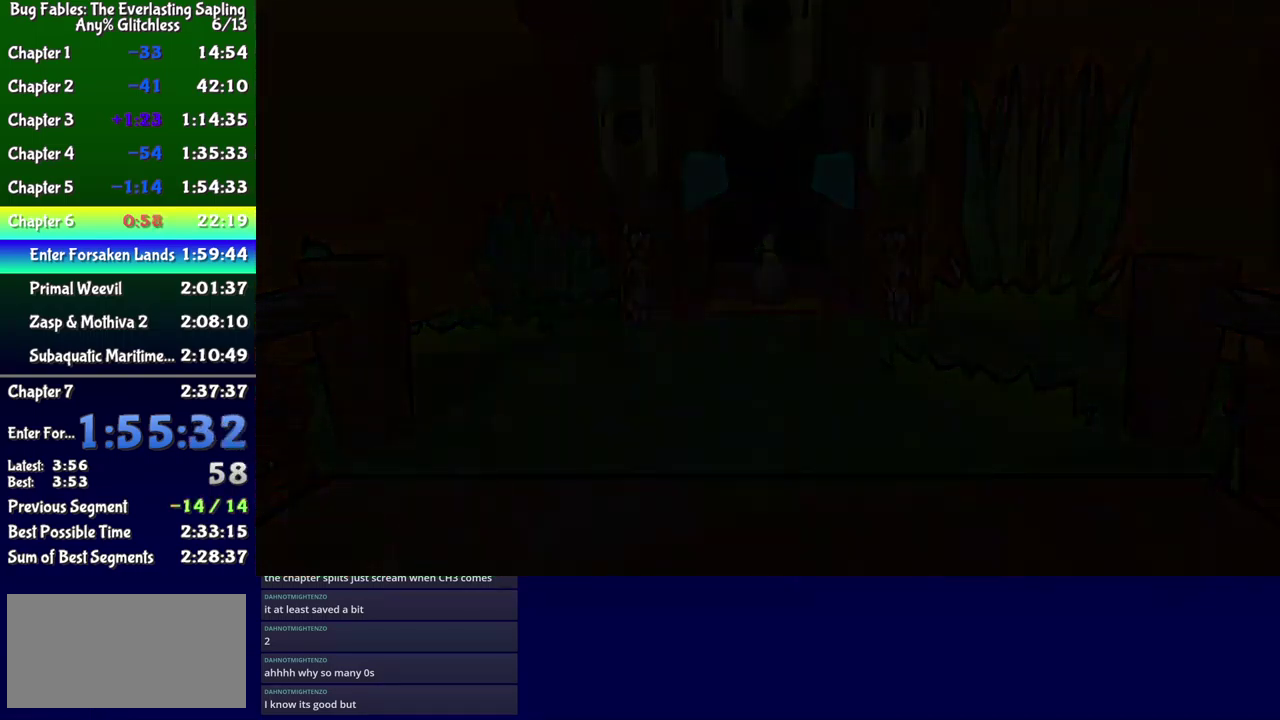
{"buttons": [], "events": []}
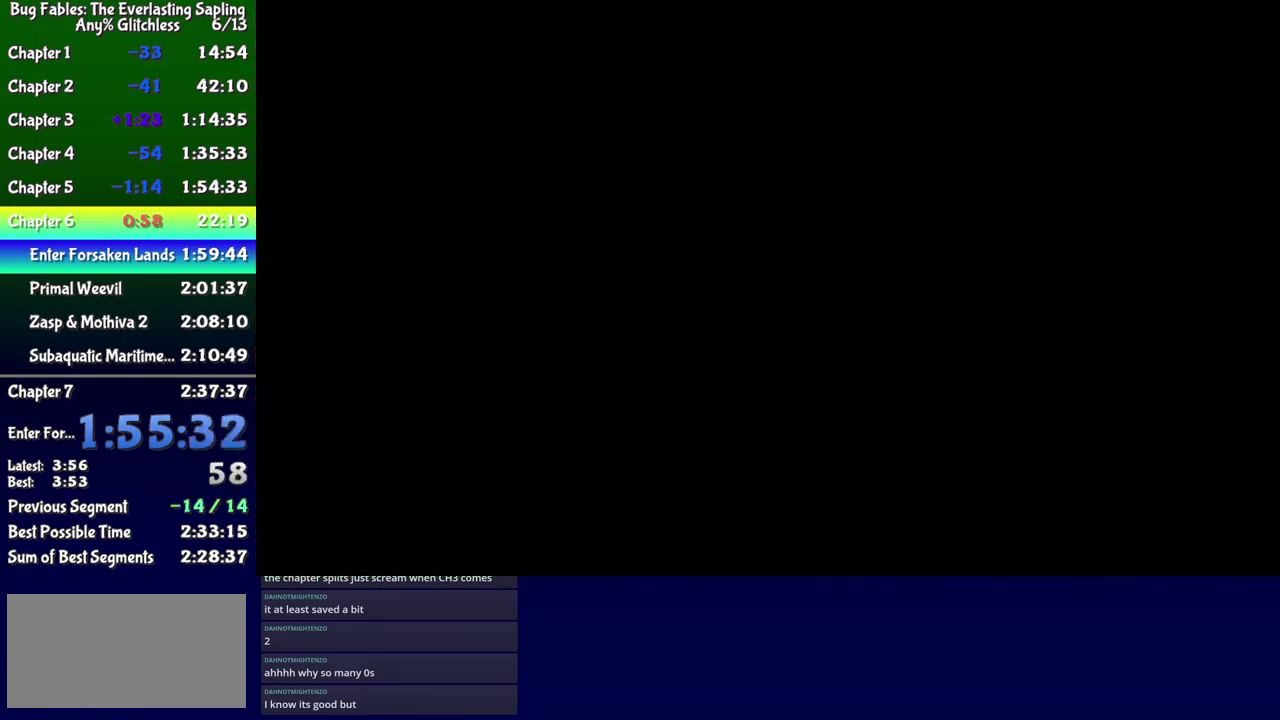
{"buttons": ["DPAD_UP", "DPAD_RIGHT"], "events": [[33, "DPAD_RIGHT", "down"], [233, "DPAD_UP", "down"]]}
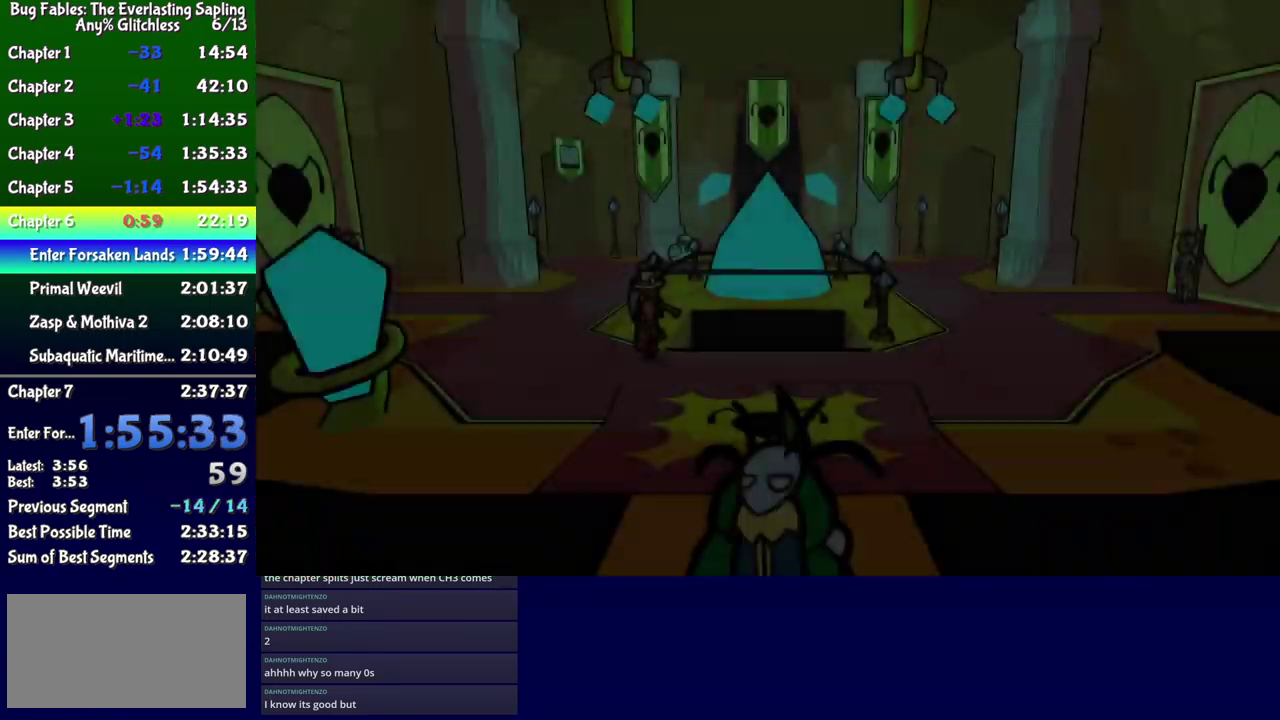
{"buttons": ["DPAD_RIGHT"], "events": [[50, "DPAD_UP", "up"]]}
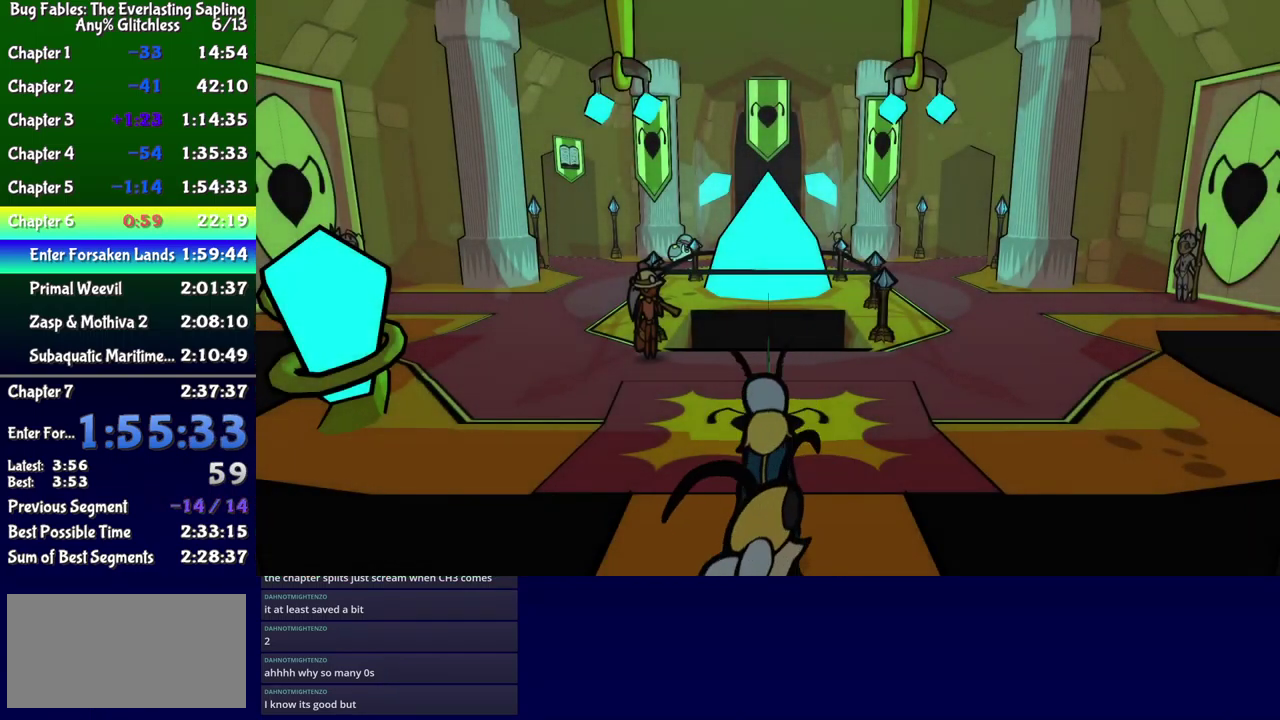
{"buttons": ["DPAD_RIGHT"], "events": [[116, "B", "down"], [183, "B", "up"], [249, "B", "down"], [299, "B", "up"], [349, "B", "down"], [399, "B", "up"], [449, "B", "down"], [499, "B", "up"]]}
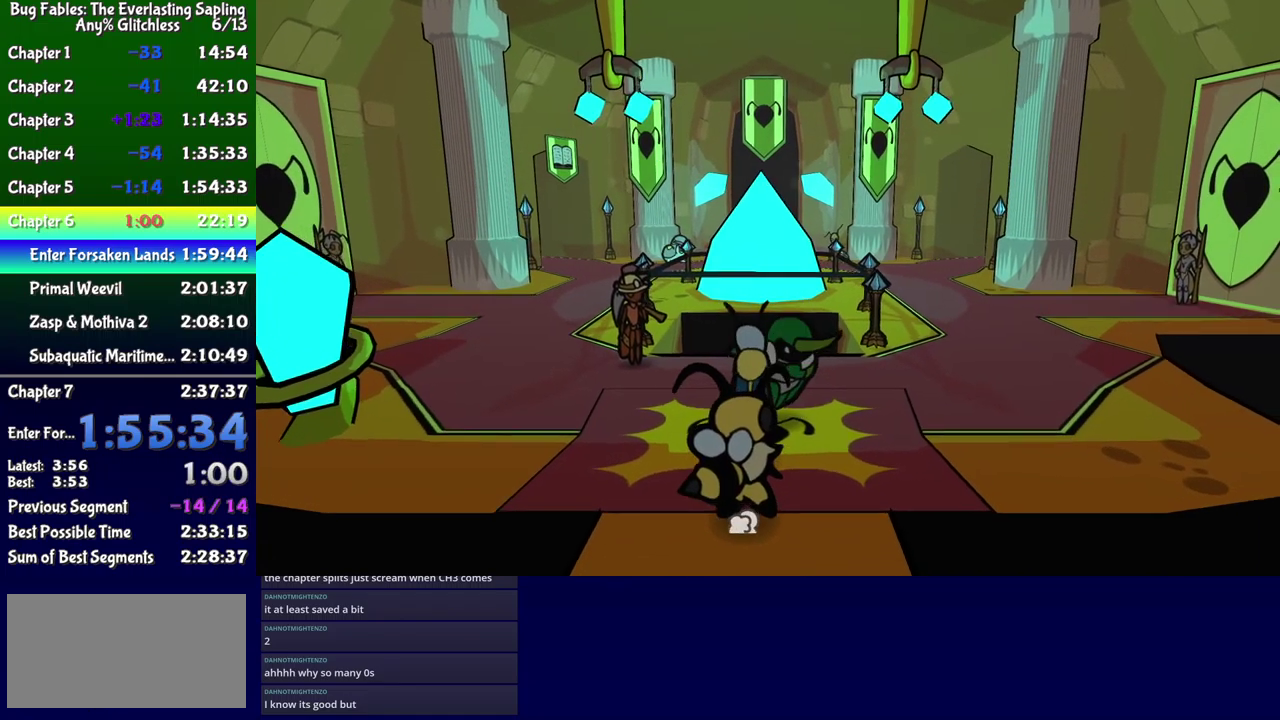
{"buttons": ["DPAD_UP", "DPAD_LEFT"], "events": [[117, "DPAD_UP", "down"], [200, "DPAD_RIGHT", "up"], [300, "DPAD_LEFT", "down"]]}
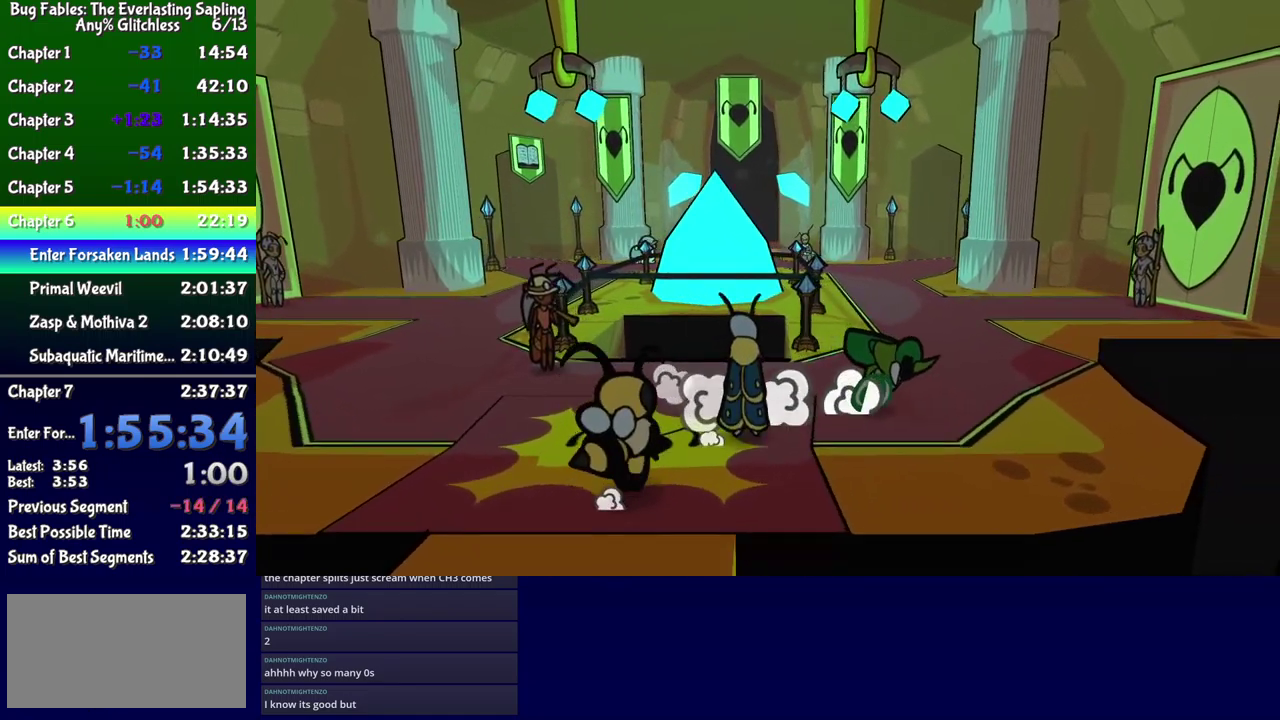
{"buttons": ["DPAD_UP"], "events": [[184, "DPAD_LEFT", "up"], [234, "DPAD_RIGHT", "down"], [284, "DPAD_RIGHT", "up"], [367, "DPAD_LEFT", "down"], [484, "DPAD_LEFT", "up"]]}
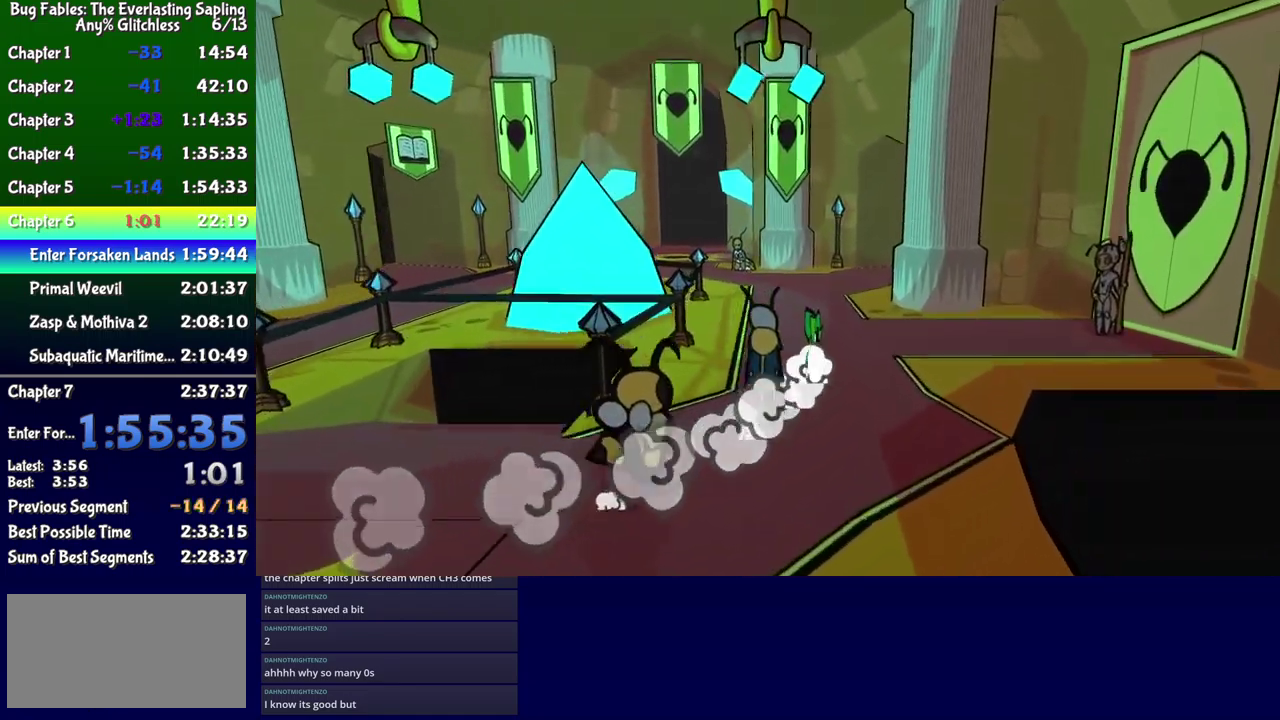
{"buttons": ["DPAD_UP", "DPAD_LEFT"], "events": [[117, "DPAD_LEFT", "down"], [250, "DPAD_LEFT", "up"], [267, "DPAD_RIGHT", "down"], [317, "DPAD_RIGHT", "up"], [384, "DPAD_LEFT", "down"]]}
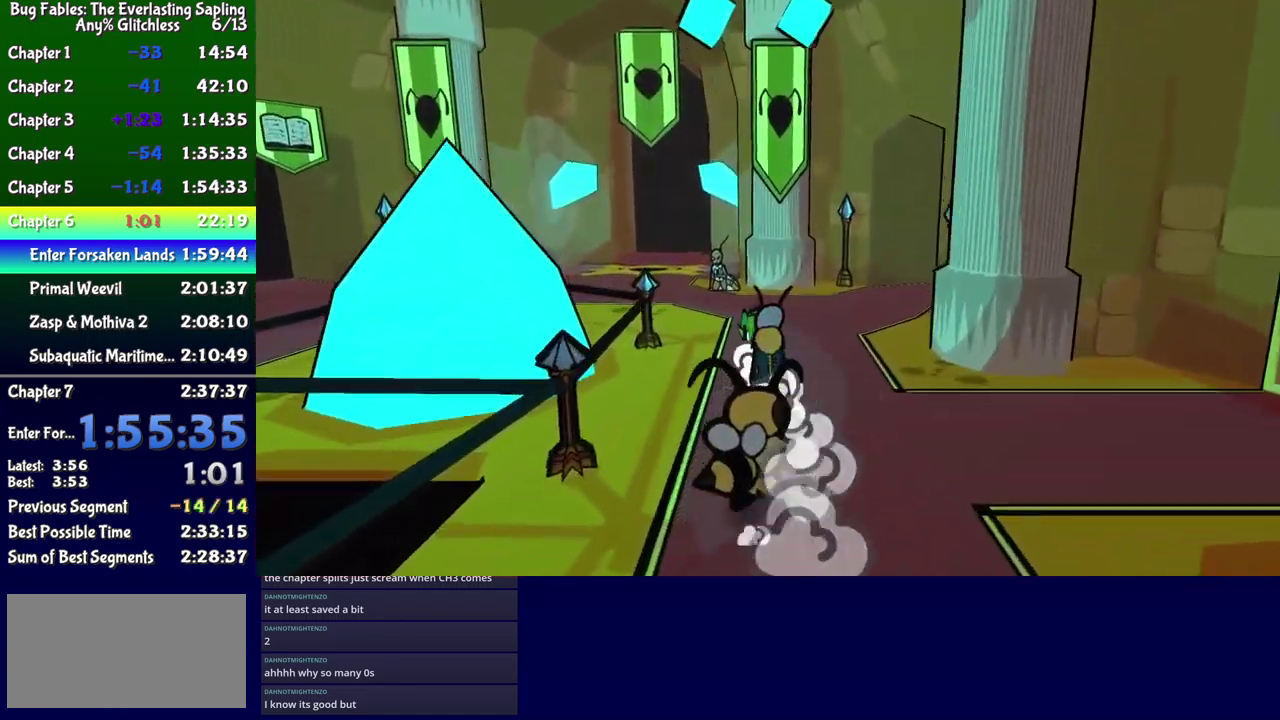
{"buttons": ["DPAD_UP", "DPAD_RIGHT"], "events": [[384, "DPAD_LEFT", "up"], [434, "DPAD_RIGHT", "down"]]}
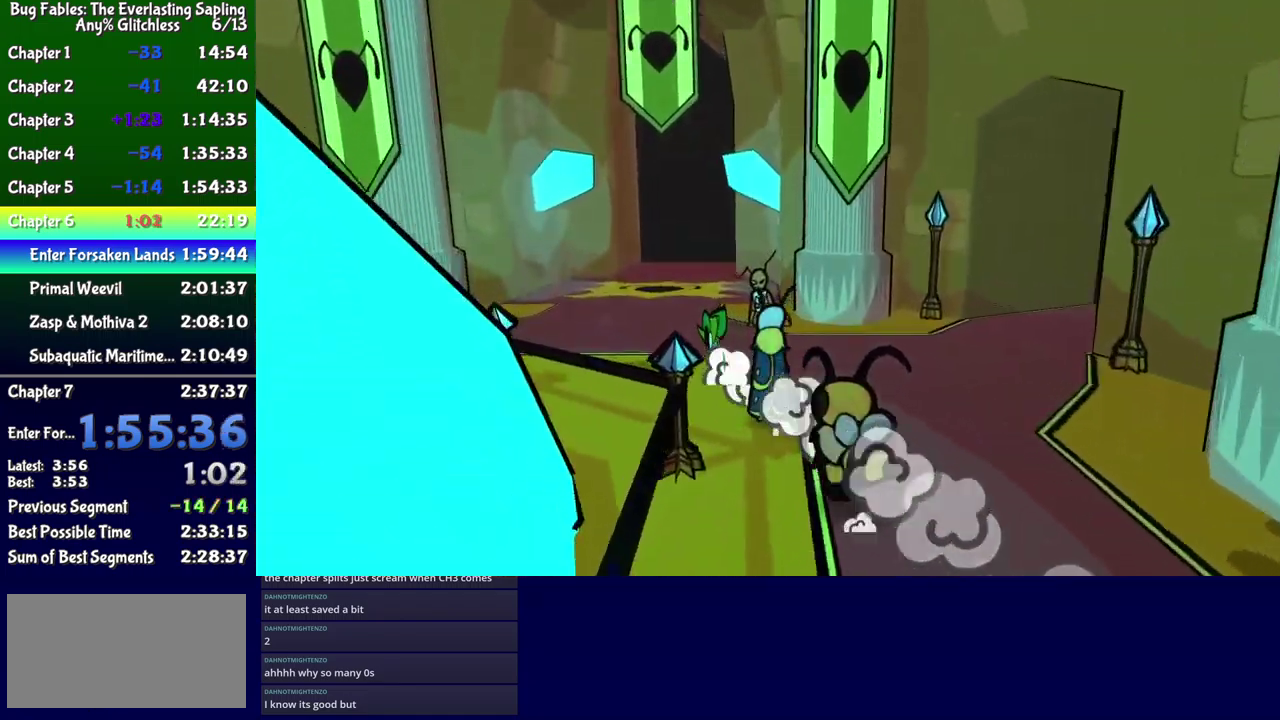
{"buttons": ["DPAD_UP", "DPAD_RIGHT"], "events": [[17, "DPAD_RIGHT", "up"], [484, "DPAD_RIGHT", "down"]]}